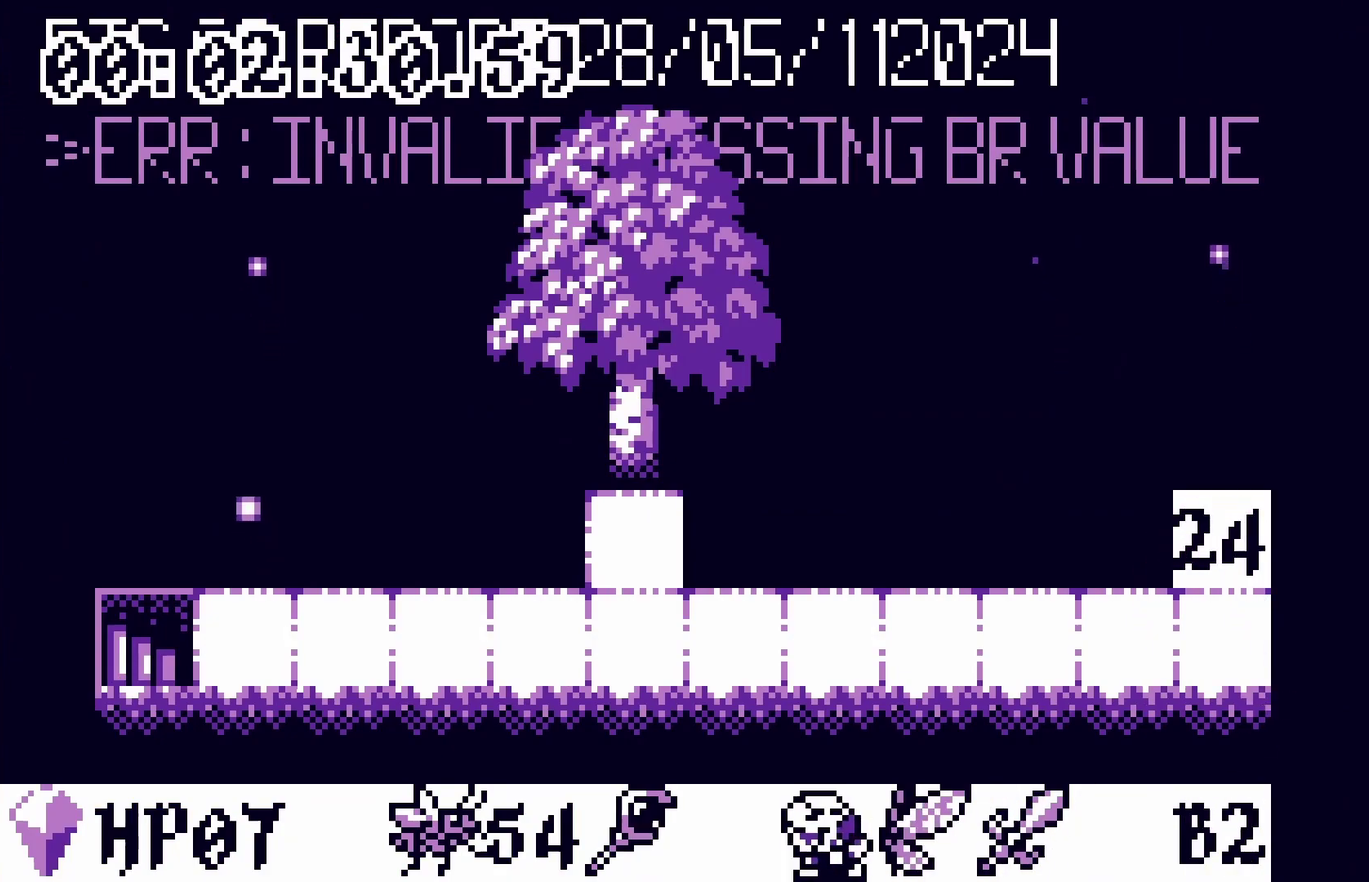
Gameplay with a controller; each line is a JSON object with the inputs held at the frame after it. "events" lists button and stick changes between this image and that frame as [ms after this image, input, new state], when the widget could be followed in between. Not read: L3 R3 other_buttons.
{"buttons": [], "events": [[150, "DPAD_LEFT", "up"], [267, "A", "down"], [317, "A", "up"]]}
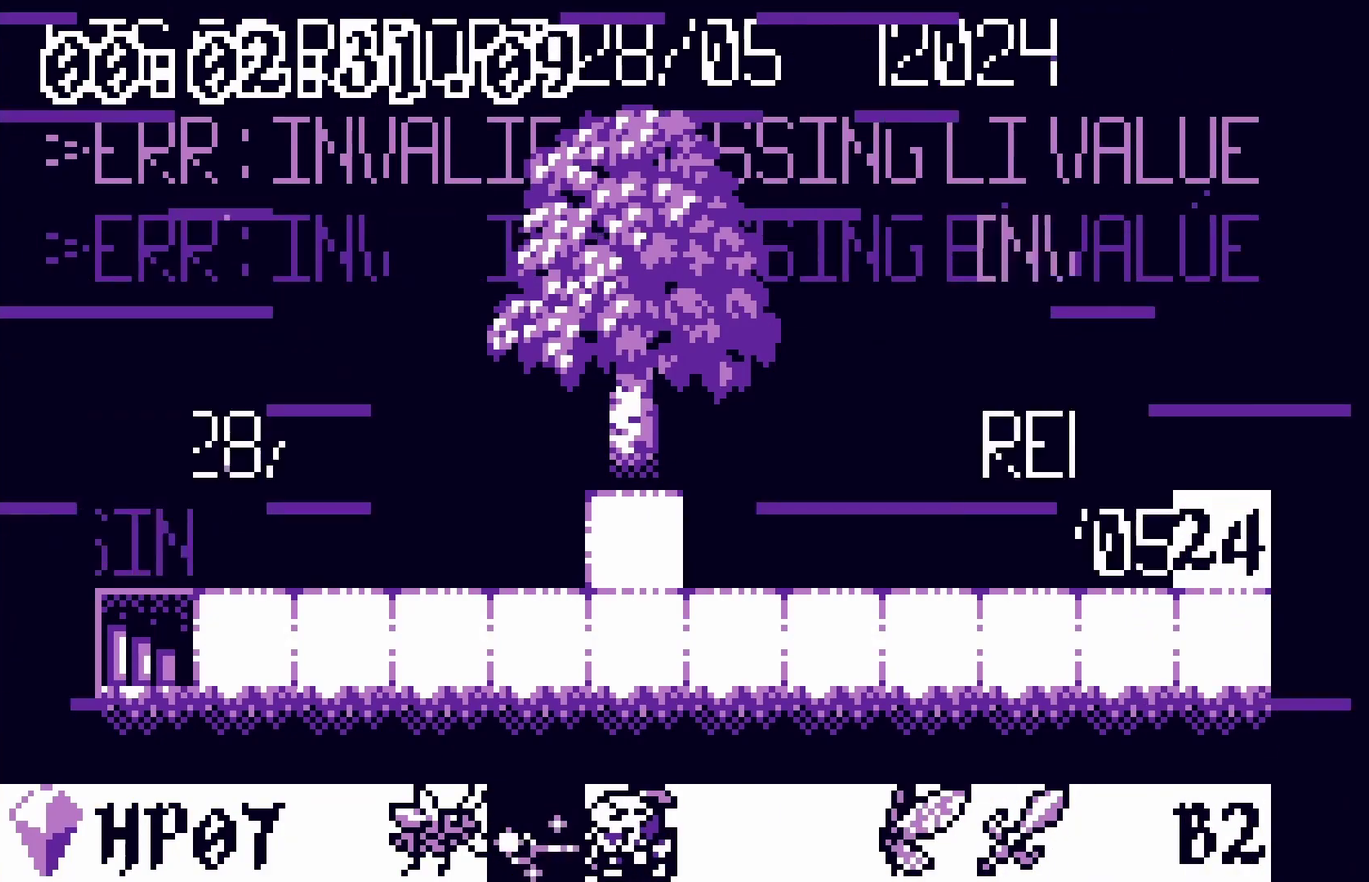
{"buttons": ["DPAD_RIGHT"], "events": [[83, "DPAD_RIGHT", "down"]]}
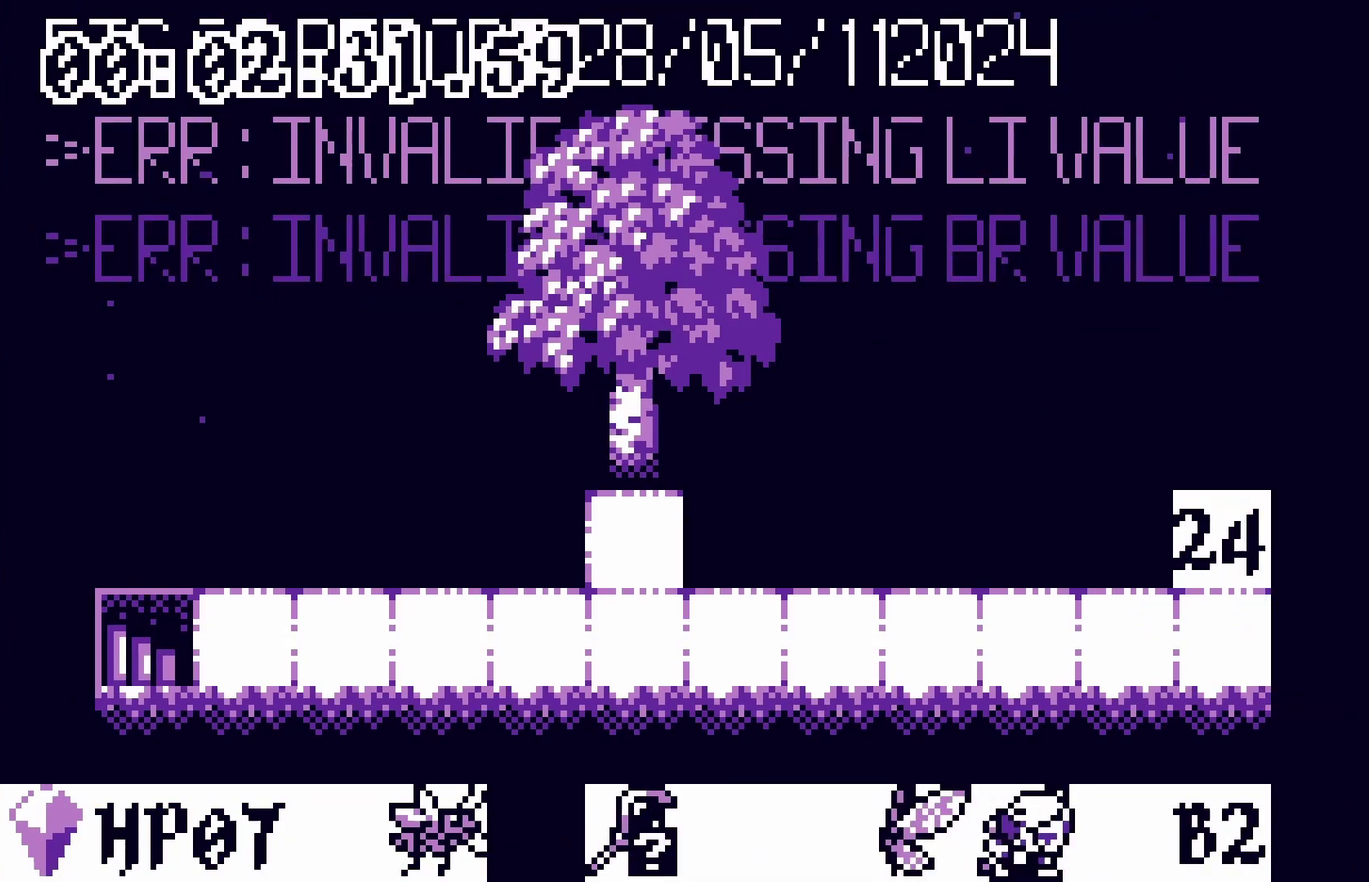
{"buttons": [], "events": [[117, "DPAD_RIGHT", "up"], [133, "A", "down"], [200, "A", "up"]]}
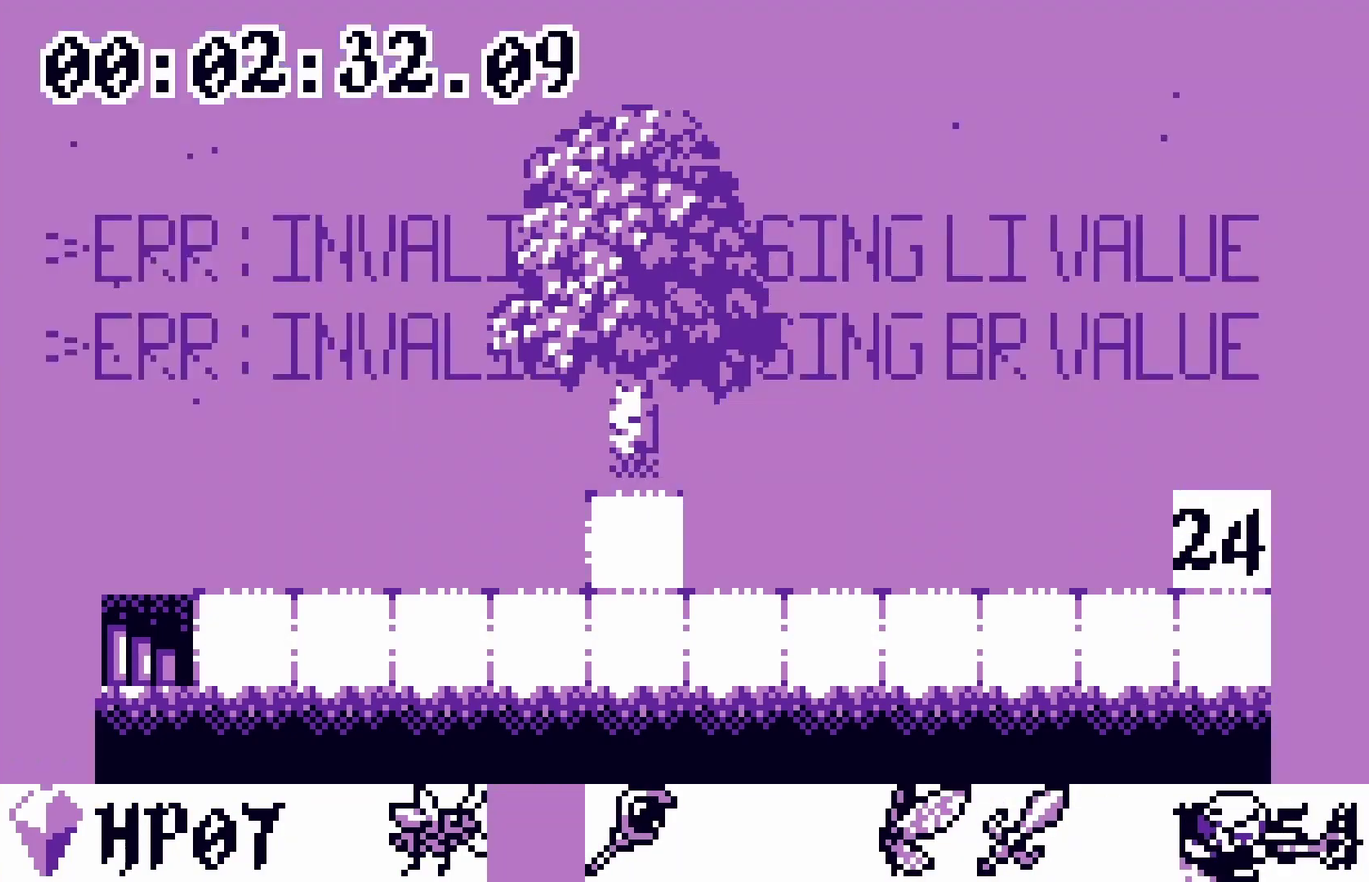
{"buttons": ["DPAD_LEFT"], "events": [[167, "DPAD_LEFT", "down"]]}
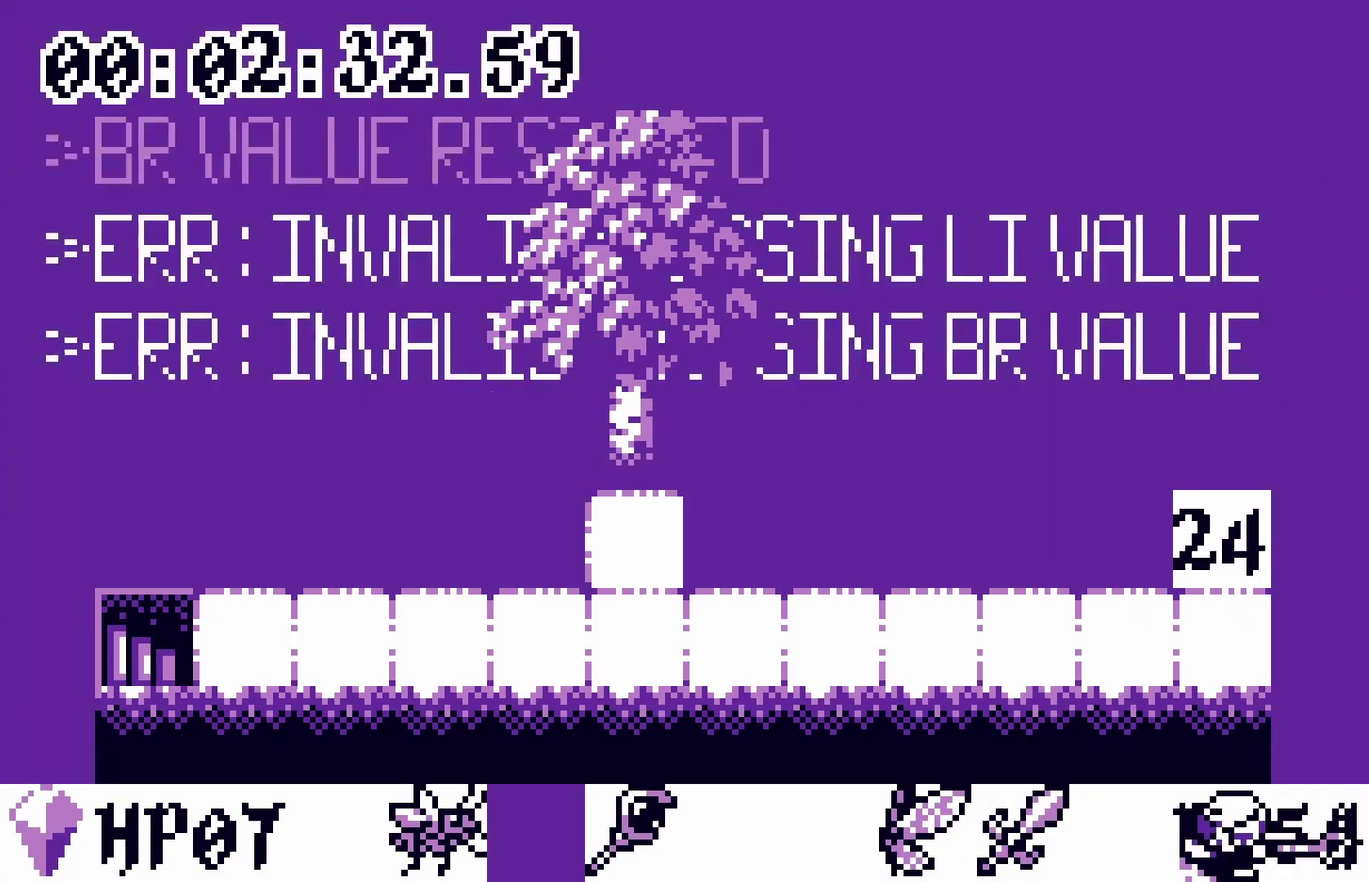
{"buttons": ["DPAD_LEFT"], "events": []}
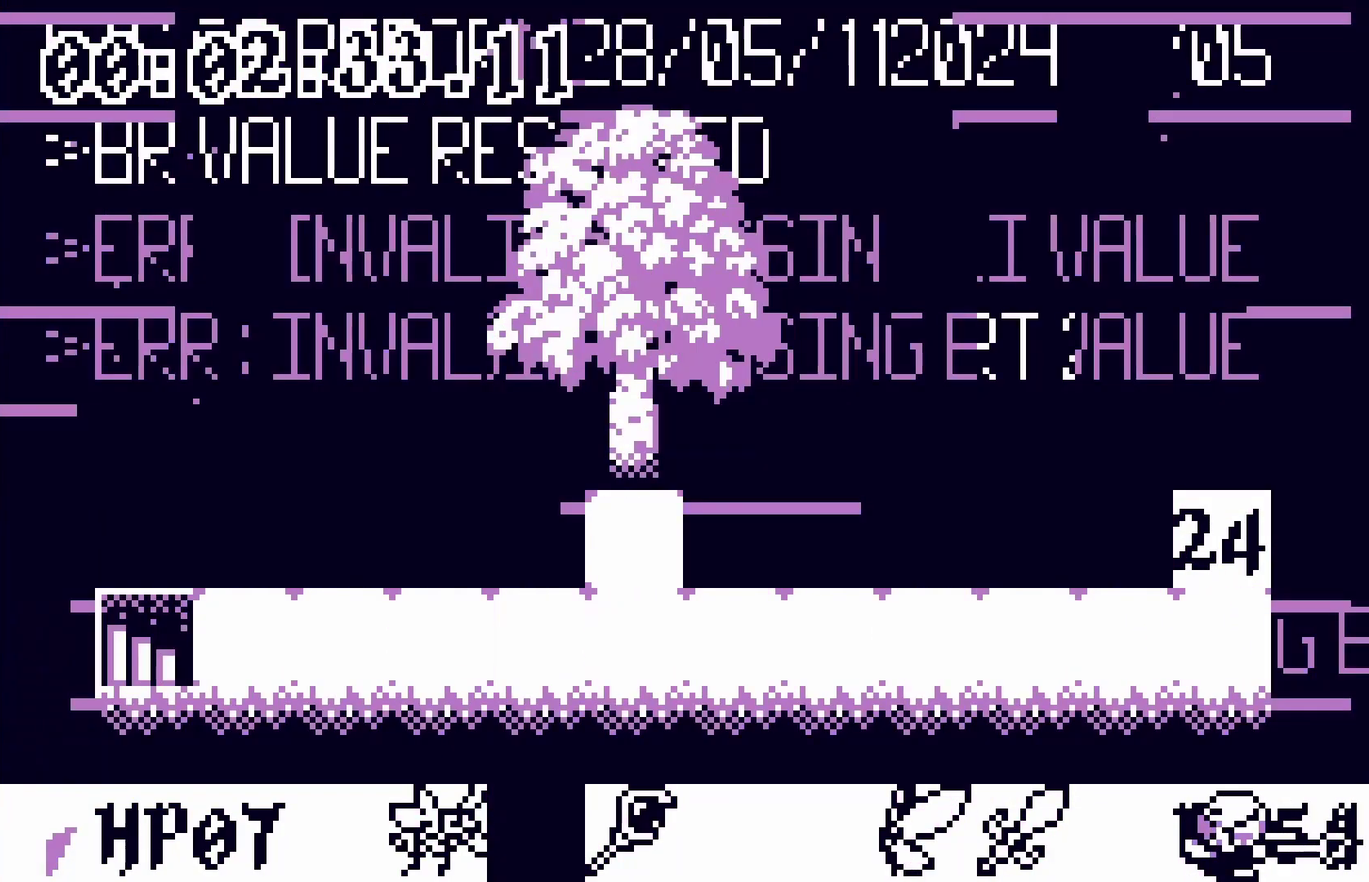
{"buttons": ["DPAD_LEFT"], "events": []}
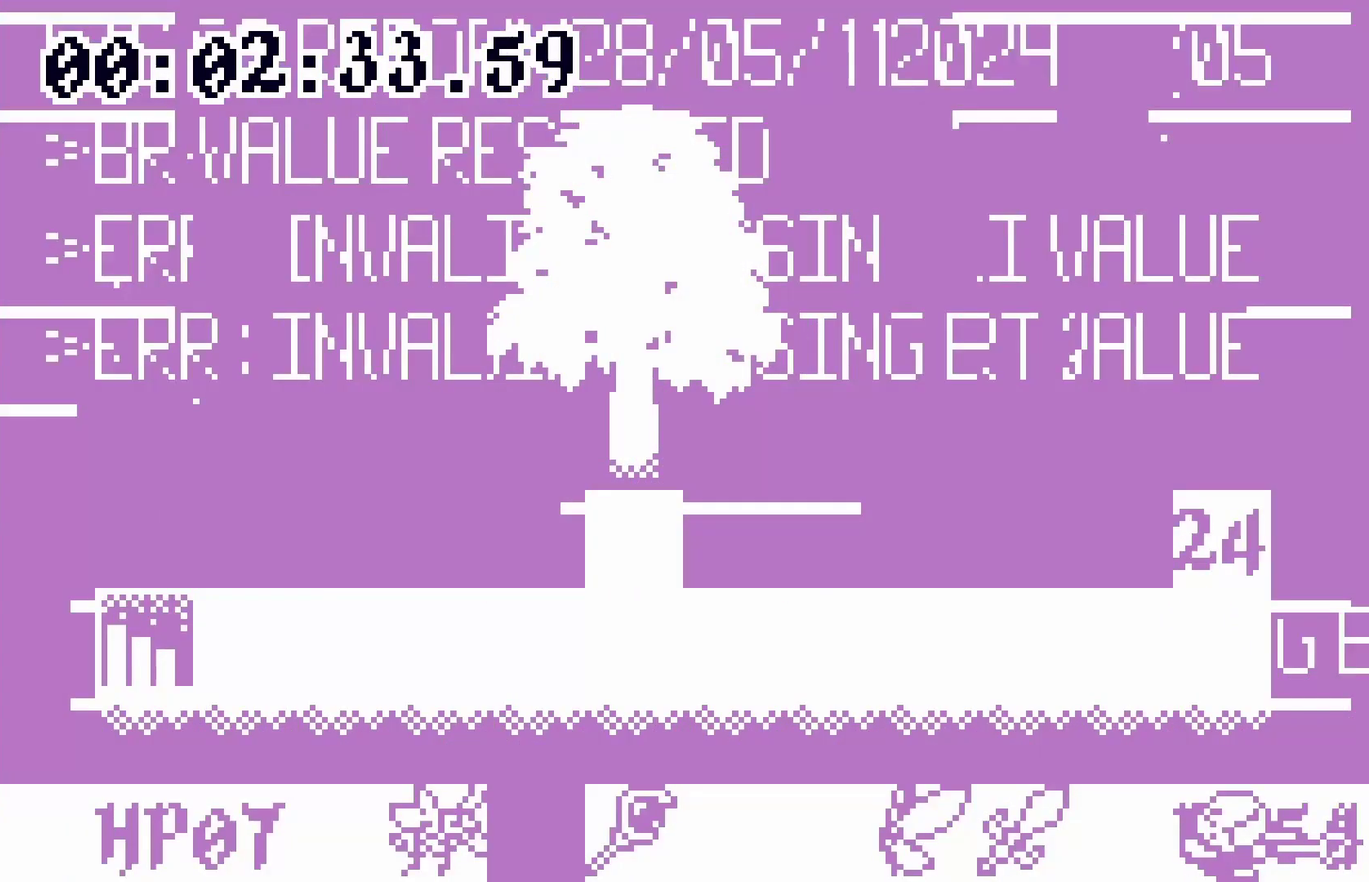
{"buttons": ["DPAD_LEFT"], "events": []}
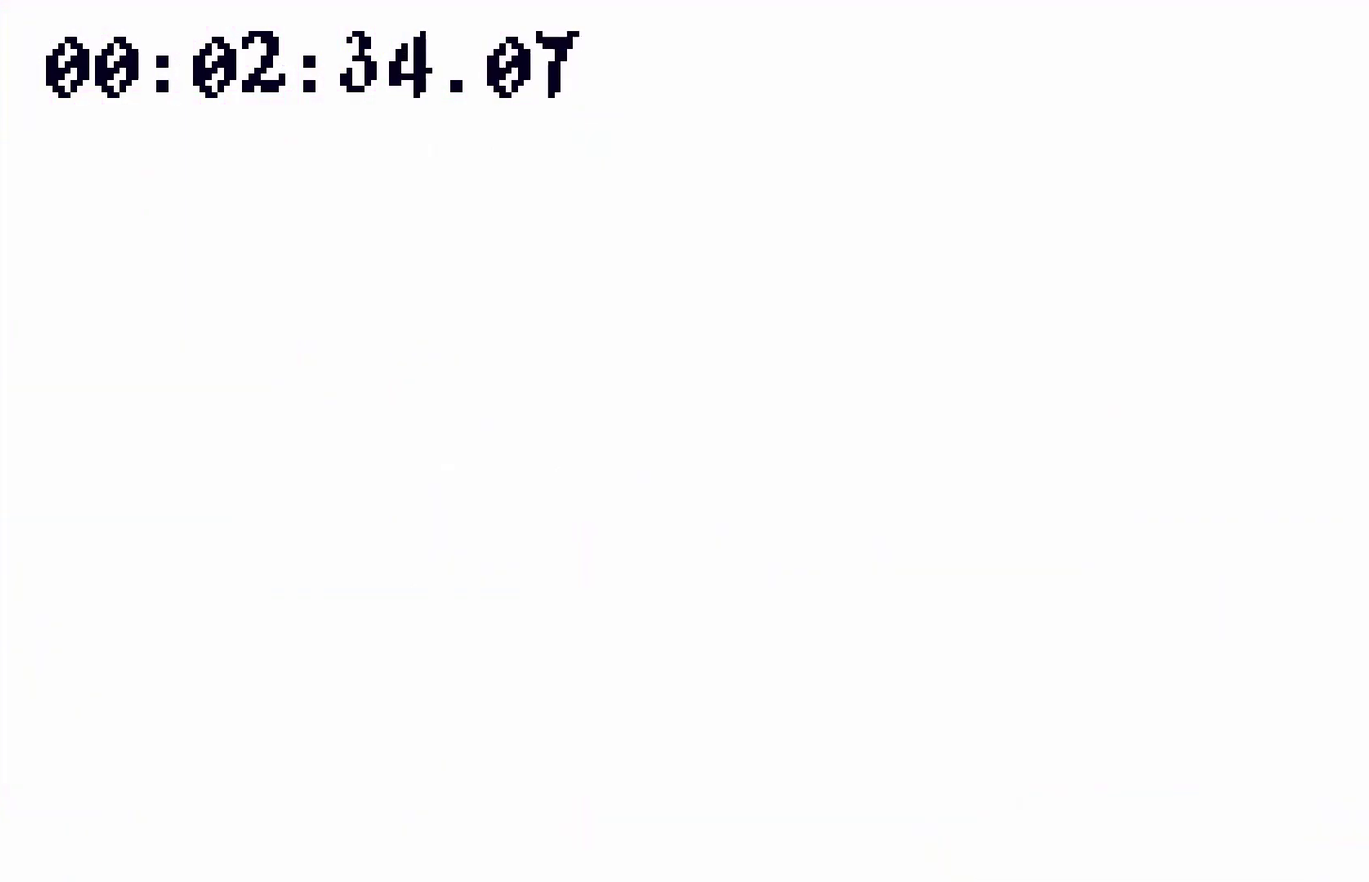
{"buttons": ["DPAD_LEFT"], "events": []}
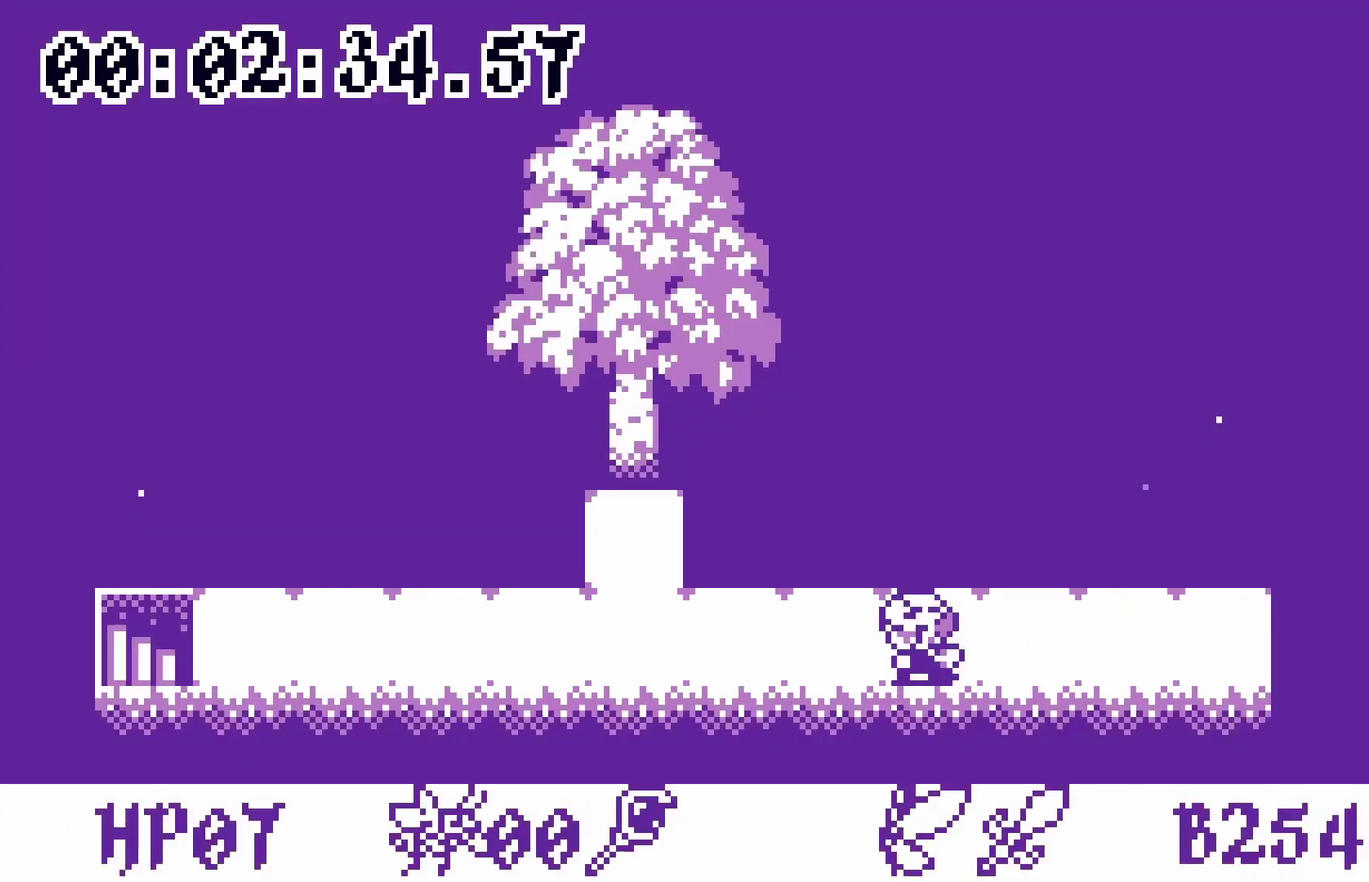
{"buttons": ["A"], "events": [[283, "DPAD_LEFT", "up"], [350, "DPAD_UP", "down"], [433, "DPAD_UP", "up"], [467, "A", "down"]]}
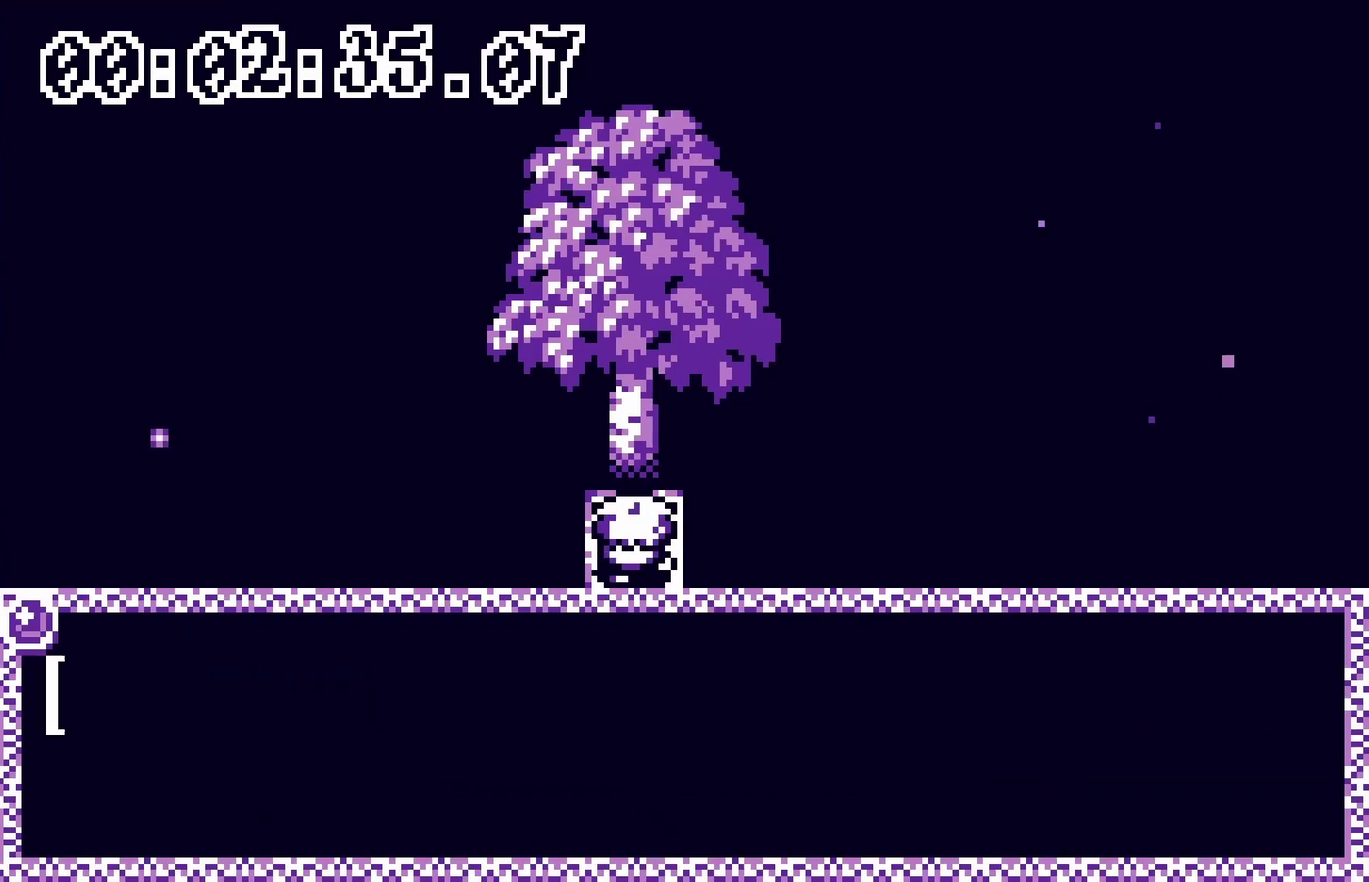
{"buttons": [], "events": [[50, "A", "up"]]}
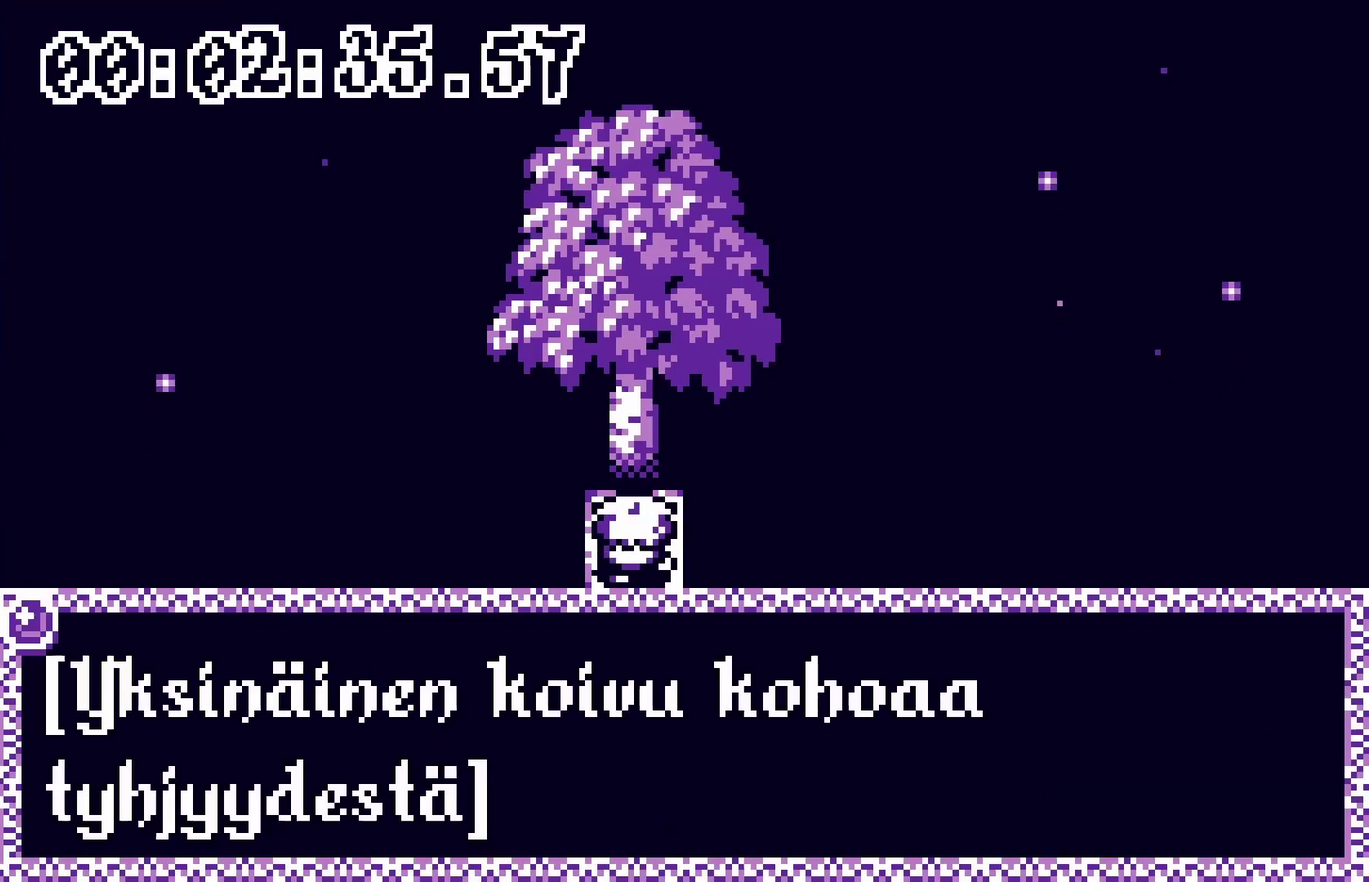
{"buttons": ["DPAD_LEFT"], "events": [[483, "DPAD_LEFT", "down"]]}
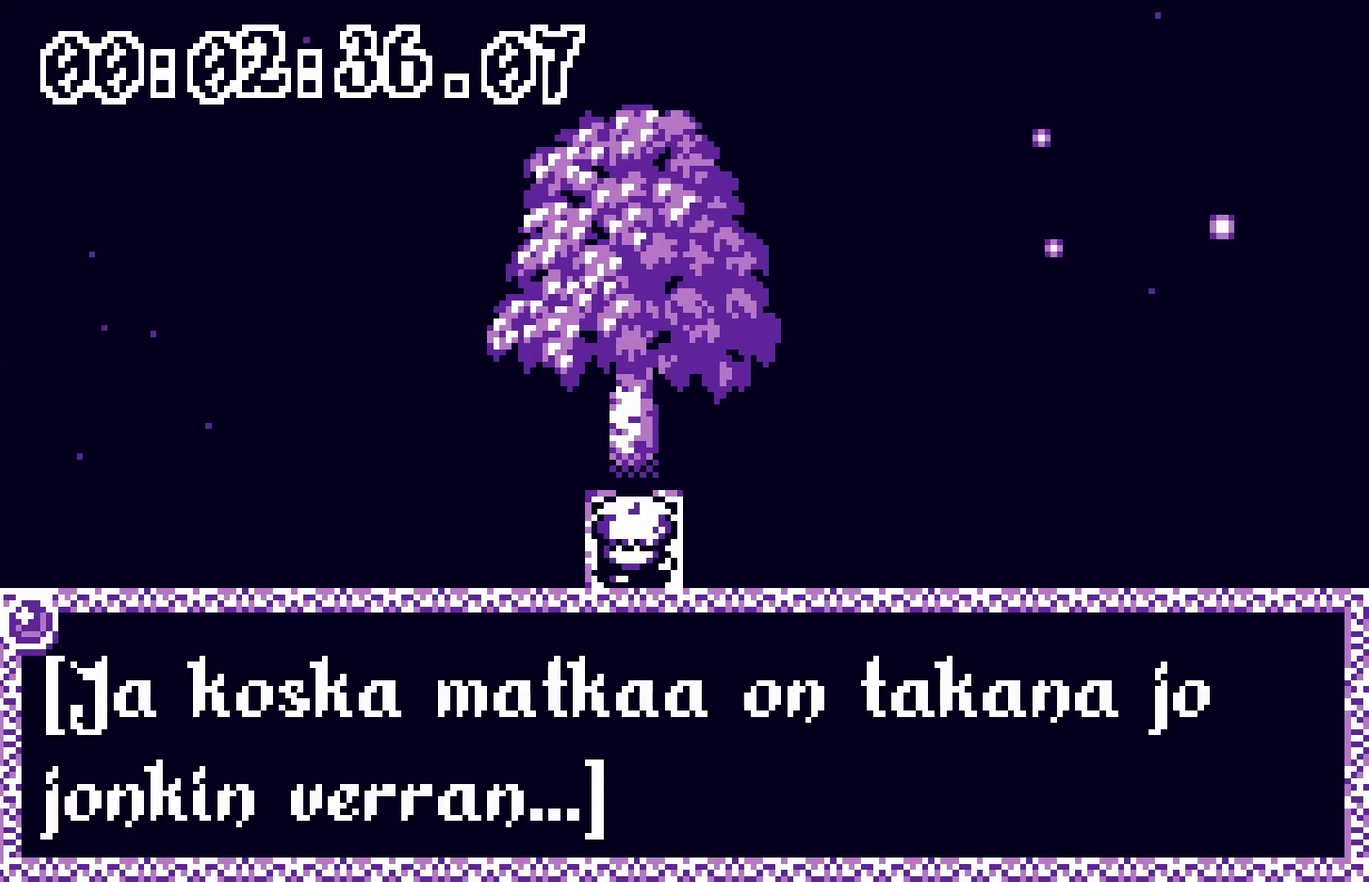
{"buttons": [], "events": [[117, "DPAD_LEFT", "up"], [350, "DPAD_LEFT", "down"], [400, "DPAD_LEFT", "up"]]}
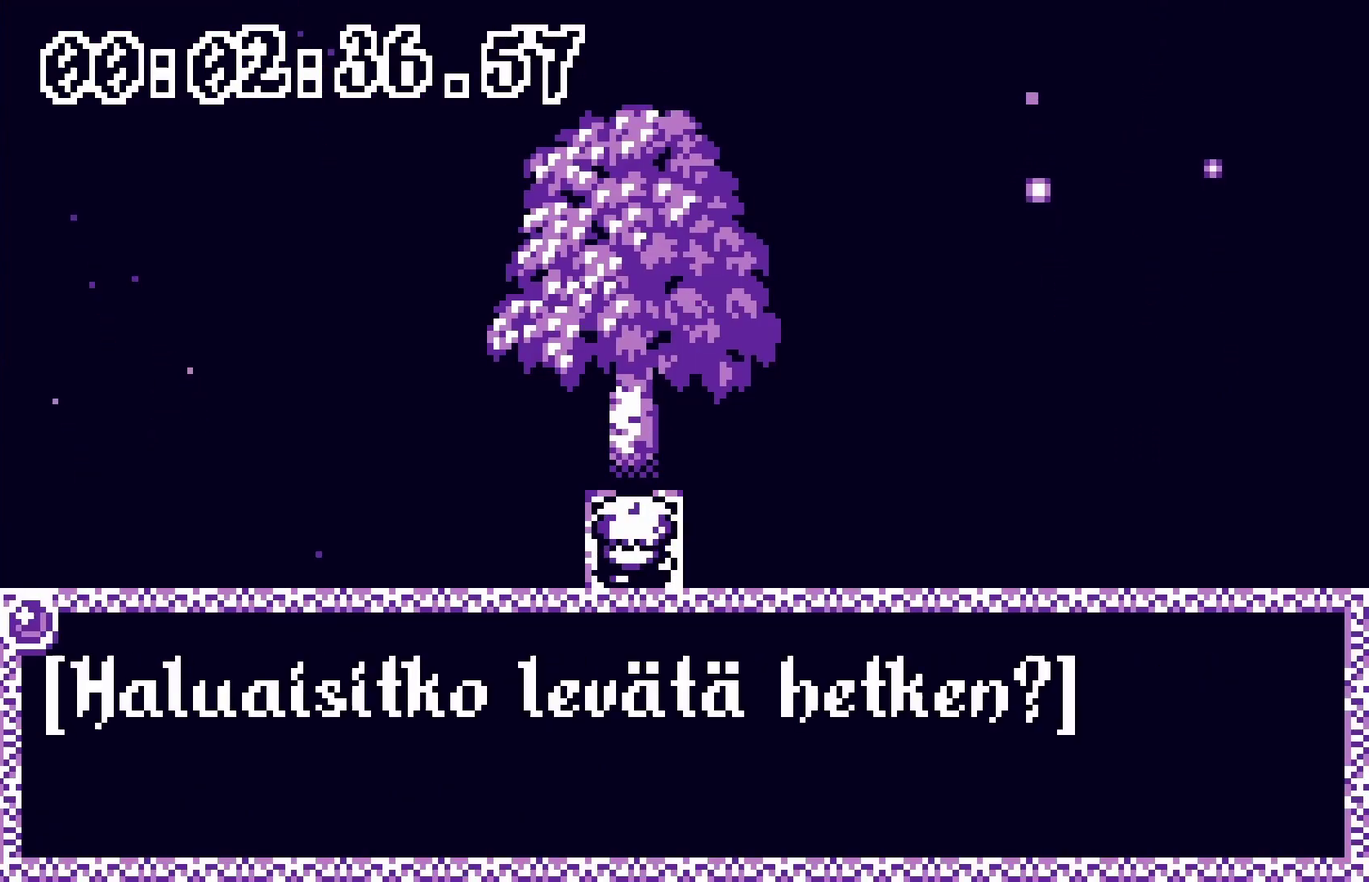
{"buttons": [], "events": [[100, "DPAD_LEFT", "down"], [167, "DPAD_LEFT", "up"], [367, "DPAD_LEFT", "down"], [417, "DPAD_LEFT", "up"]]}
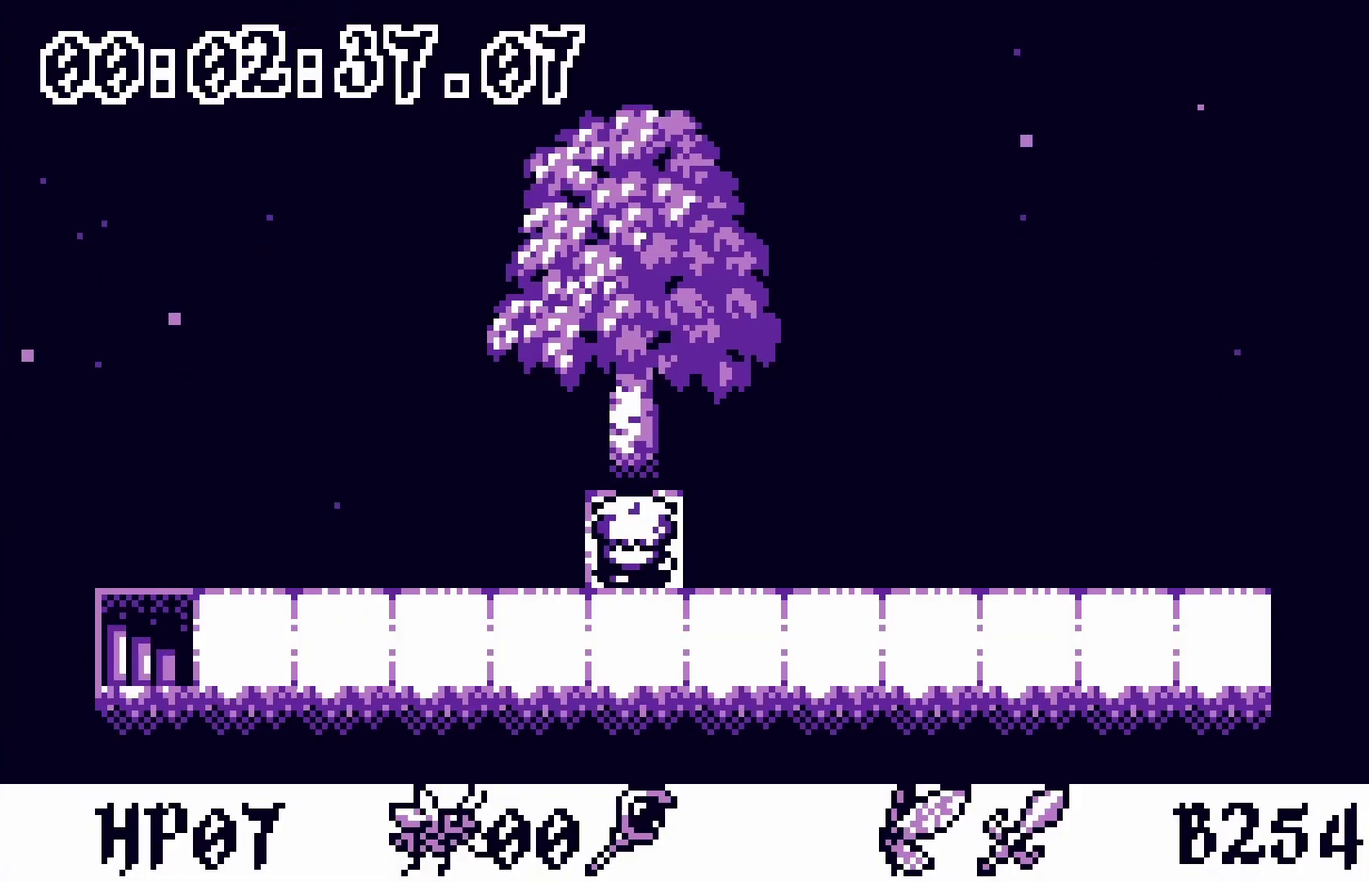
{"buttons": [], "events": [[133, "DPAD_LEFT", "down"], [183, "DPAD_LEFT", "up"], [417, "DPAD_LEFT", "down"], [467, "DPAD_LEFT", "up"]]}
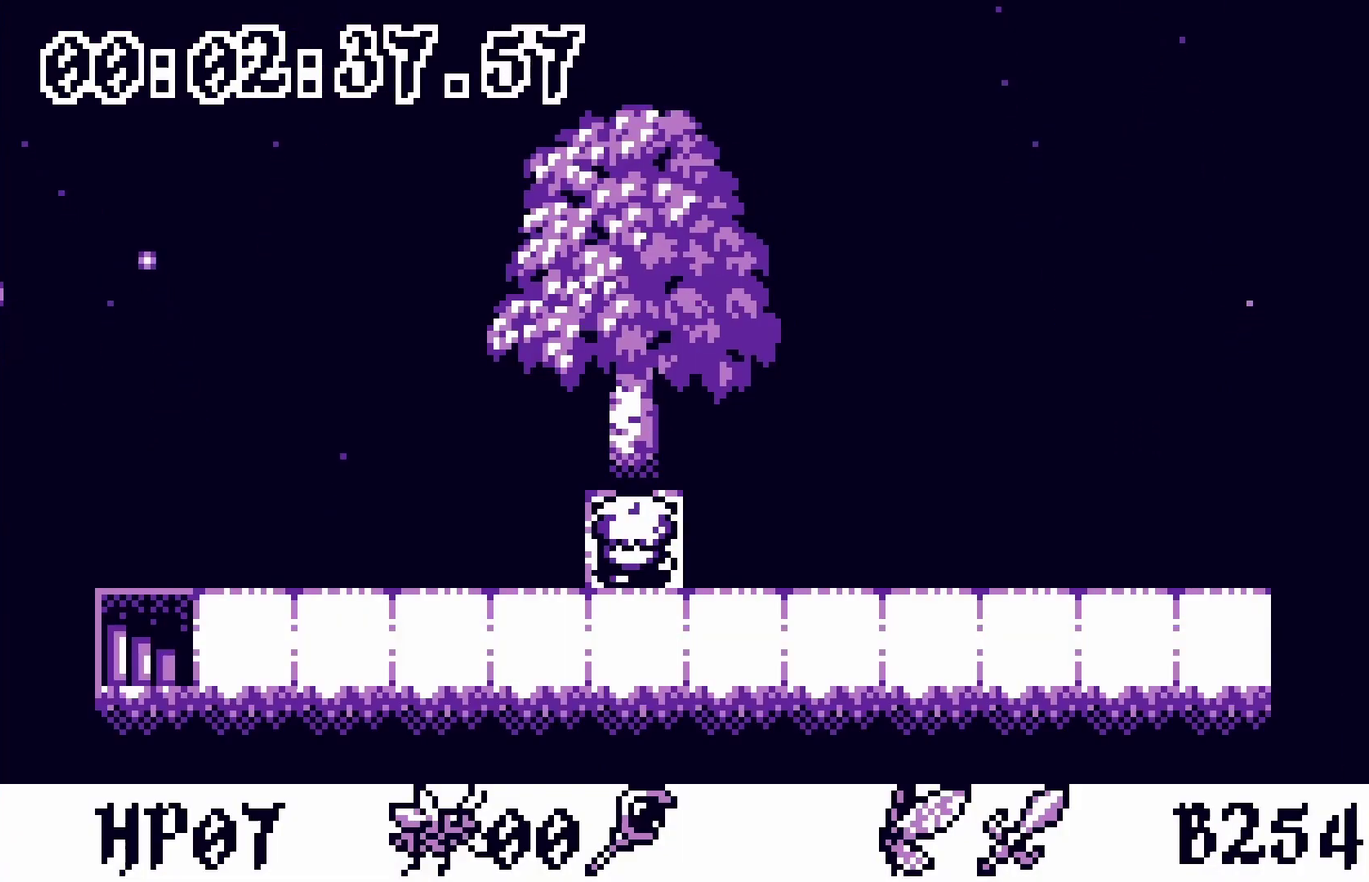
{"buttons": [], "events": [[250, "DPAD_LEFT", "down"], [383, "DPAD_LEFT", "up"]]}
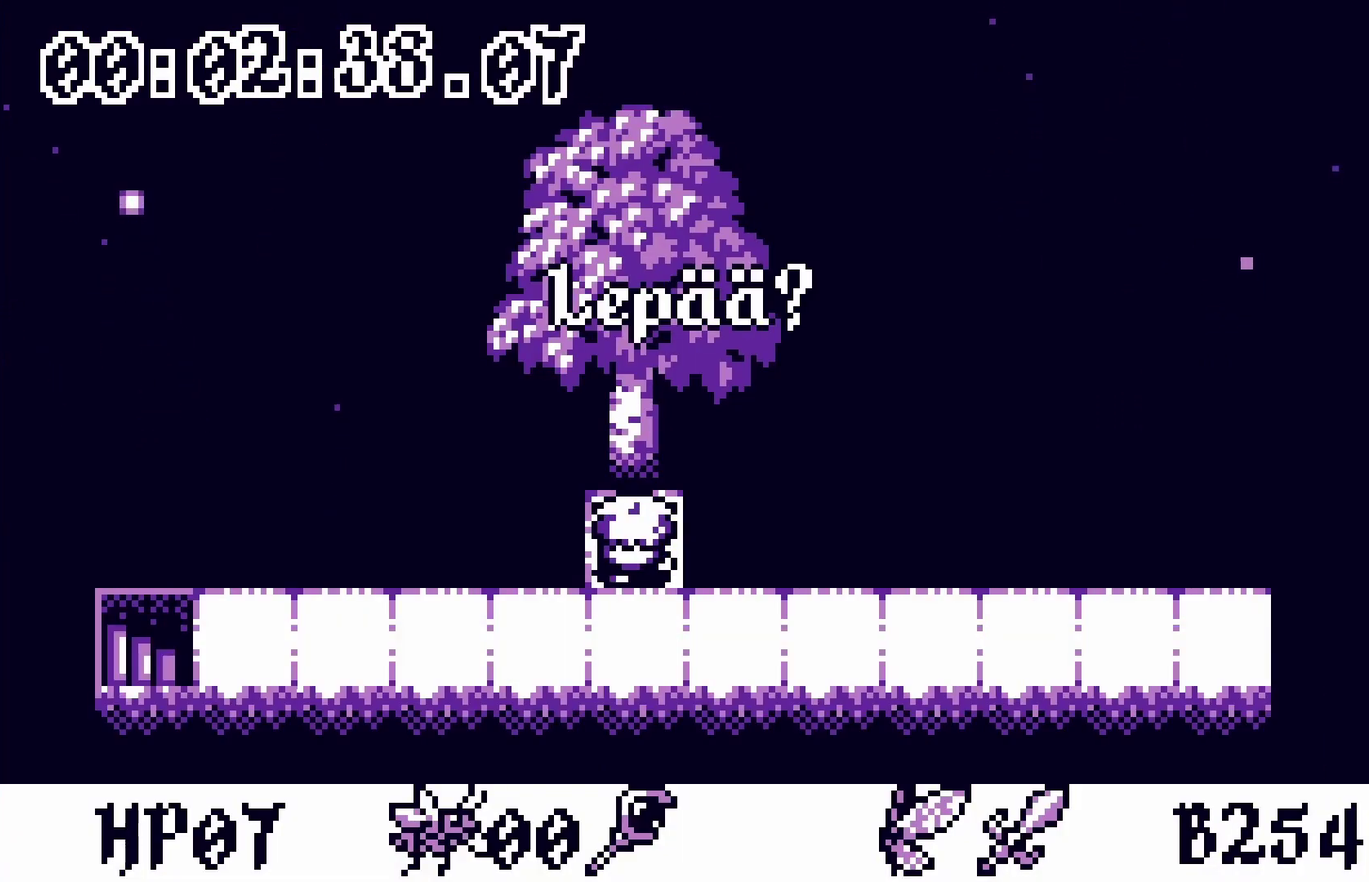
{"buttons": [], "events": [[50, "DPAD_LEFT", "down"], [183, "DPAD_LEFT", "up"], [333, "DPAD_LEFT", "down"], [433, "DPAD_LEFT", "up"]]}
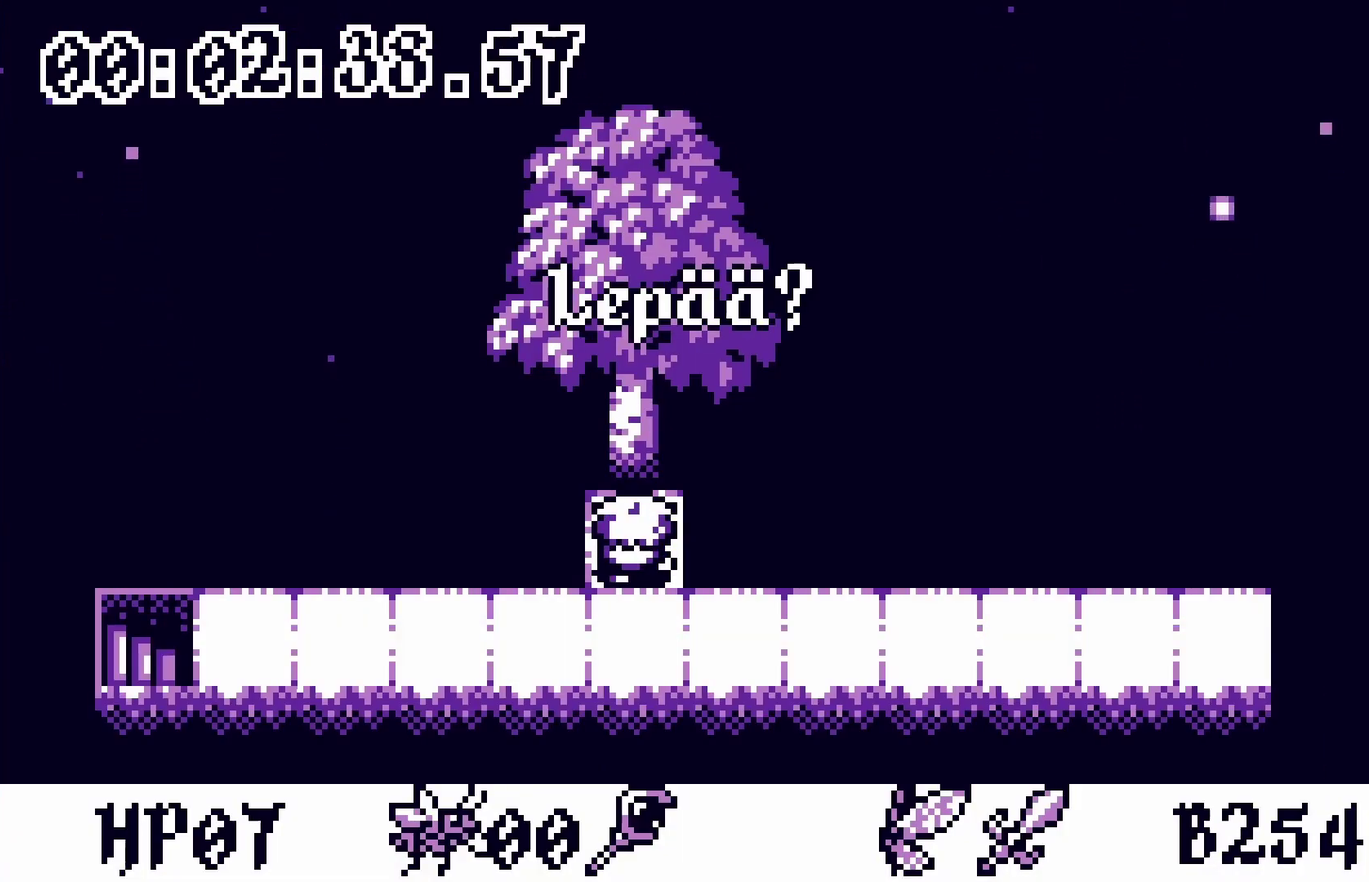
{"buttons": [], "events": [[83, "DPAD_LEFT", "down"], [200, "DPAD_LEFT", "up"]]}